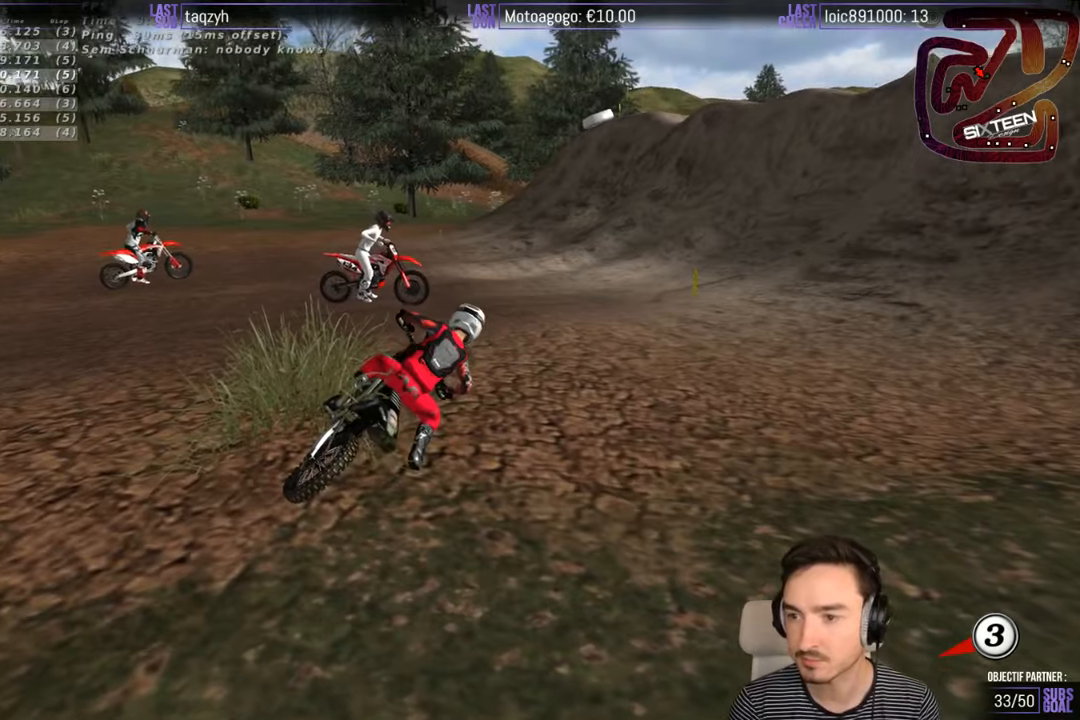
Gameplay with a controller (Xbox layout); each line is a JSON object with the inputs held at the frame after it. "events" lists button and stick changes between this image and that frame as [ms after this image, input, new state], when the widget could be followed in between. Not read: L1 L3 R3.
{"buttons": ["X", "Y"], "left_stick": "right", "right_stick": "center", "events": [[266, "left_stick", "right"], [316, "X", "down"], [316, "Y", "down"]]}
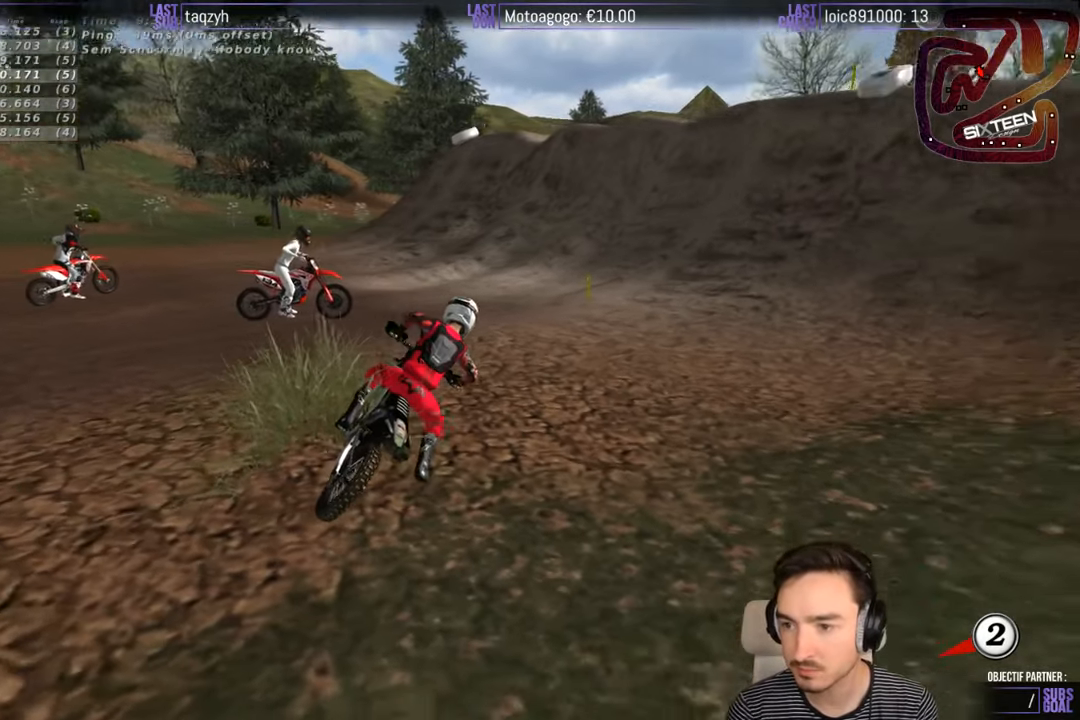
{"buttons": [], "left_stick": "center", "right_stick": "center", "events": [[66, "X", "up"], [166, "Y", "up"], [166, "left_stick", "center"]]}
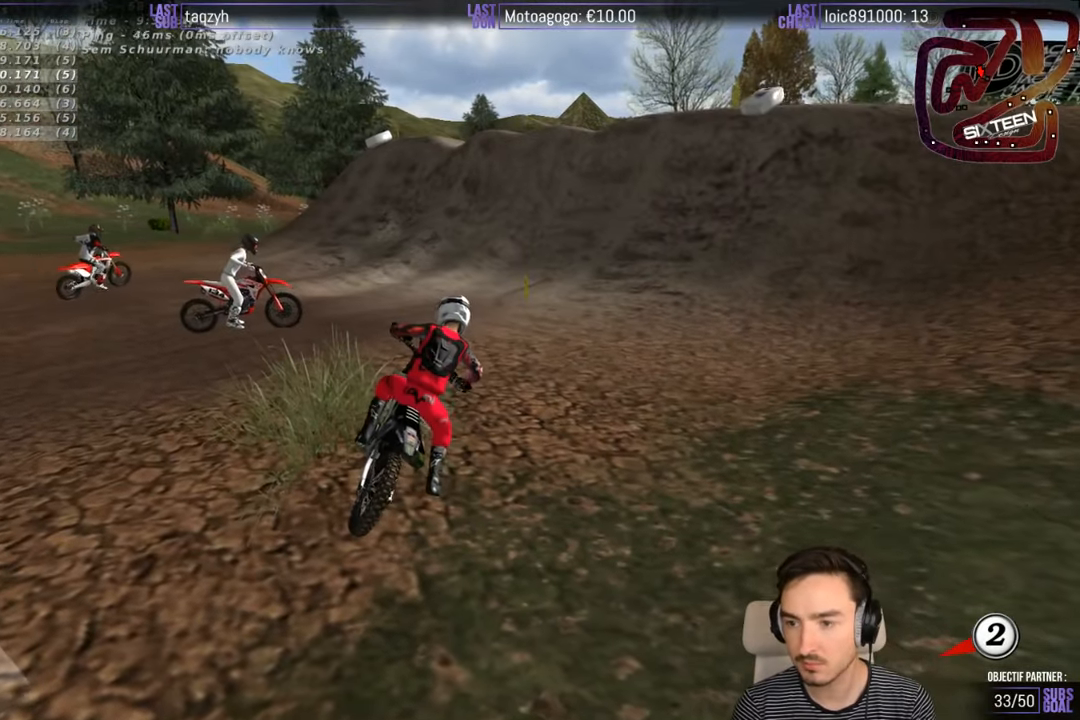
{"buttons": [], "left_stick": "center", "right_stick": "center", "events": []}
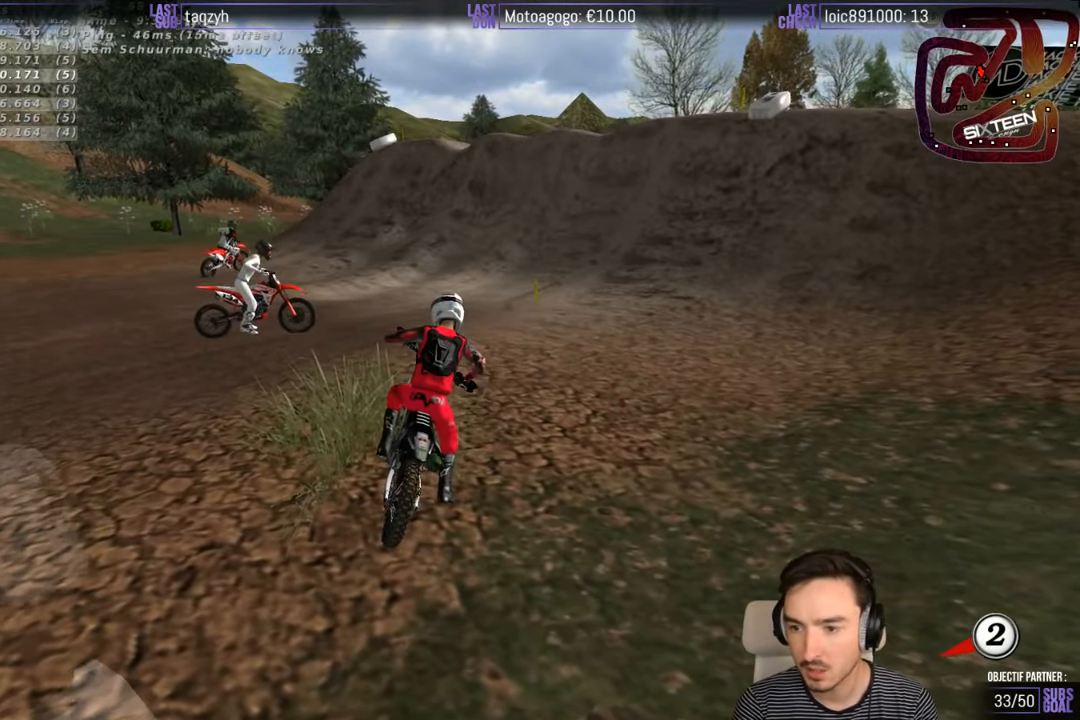
{"buttons": [], "left_stick": "center", "right_stick": "center", "events": []}
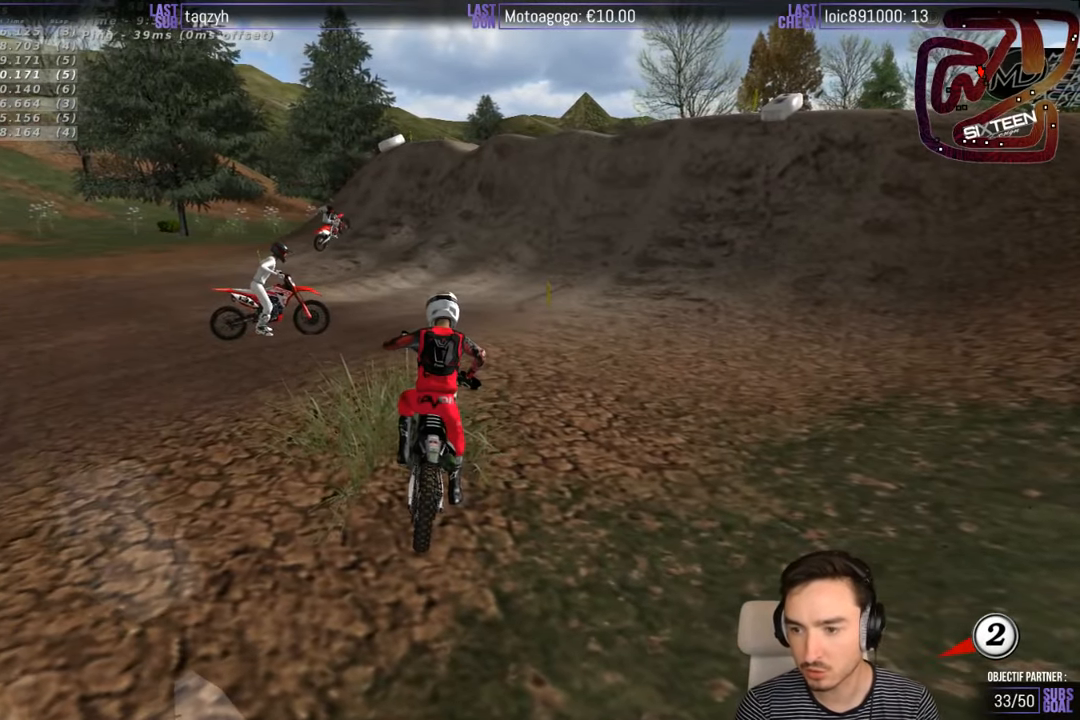
{"buttons": [], "left_stick": "center", "right_stick": "center", "events": []}
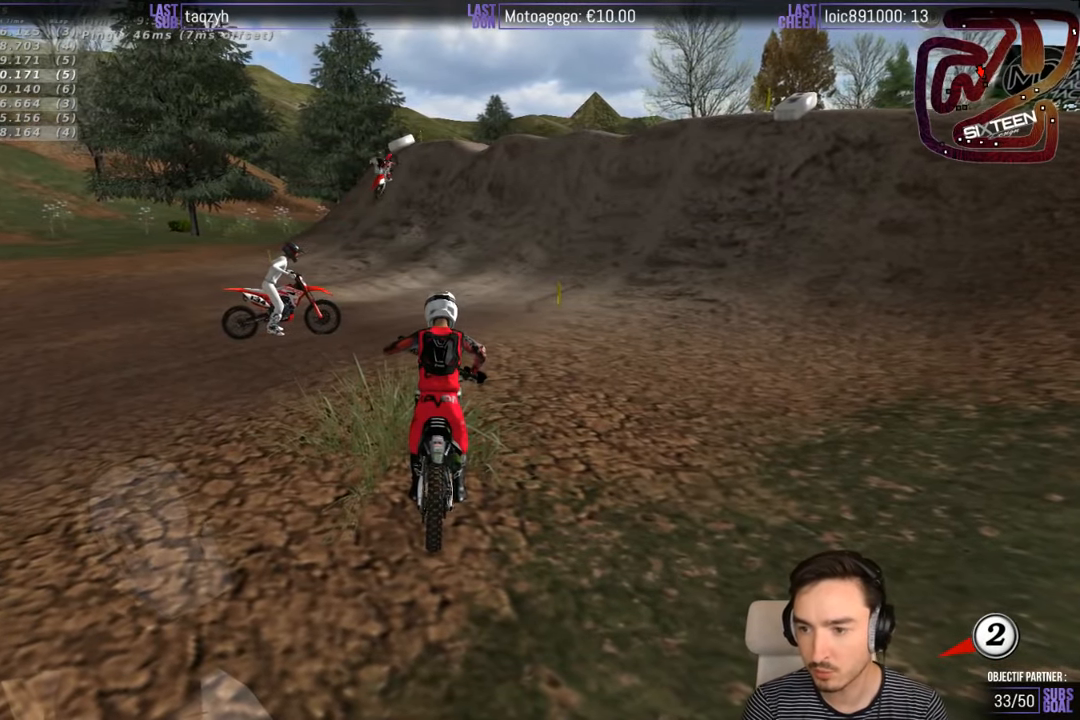
{"buttons": [], "left_stick": "center", "right_stick": "center", "events": []}
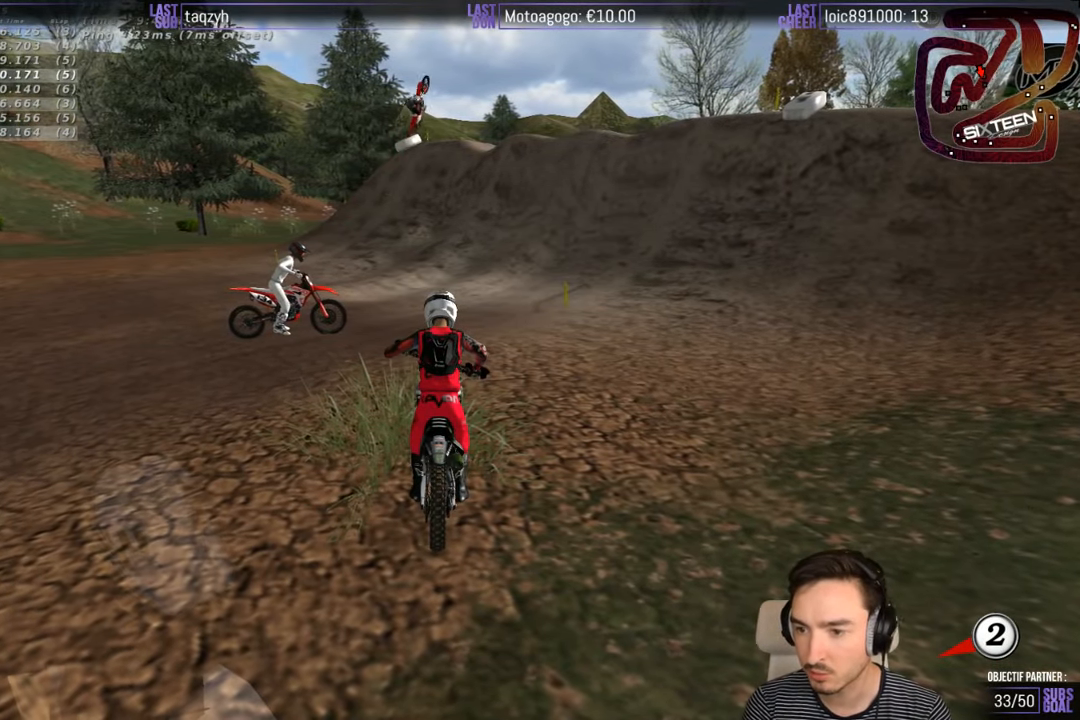
{"buttons": [], "left_stick": "center", "right_stick": "center", "events": []}
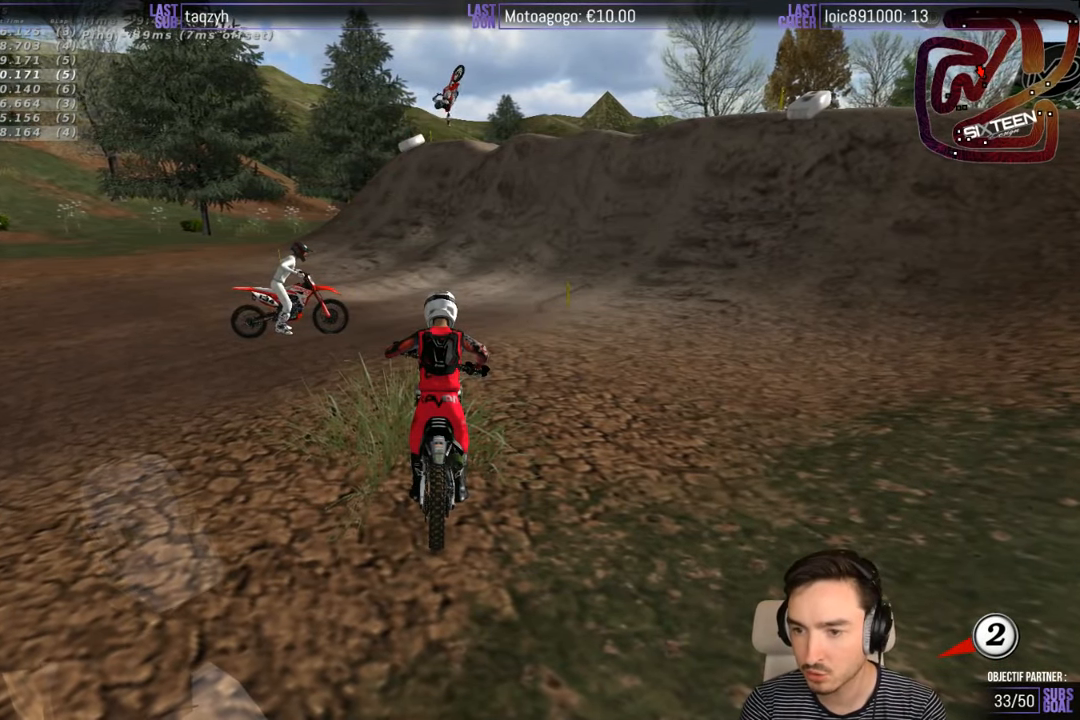
{"buttons": ["X", "Y"], "left_stick": "right", "right_stick": "center", "events": [[283, "X", "down"], [316, "left_stick", "right"], [483, "Y", "down"]]}
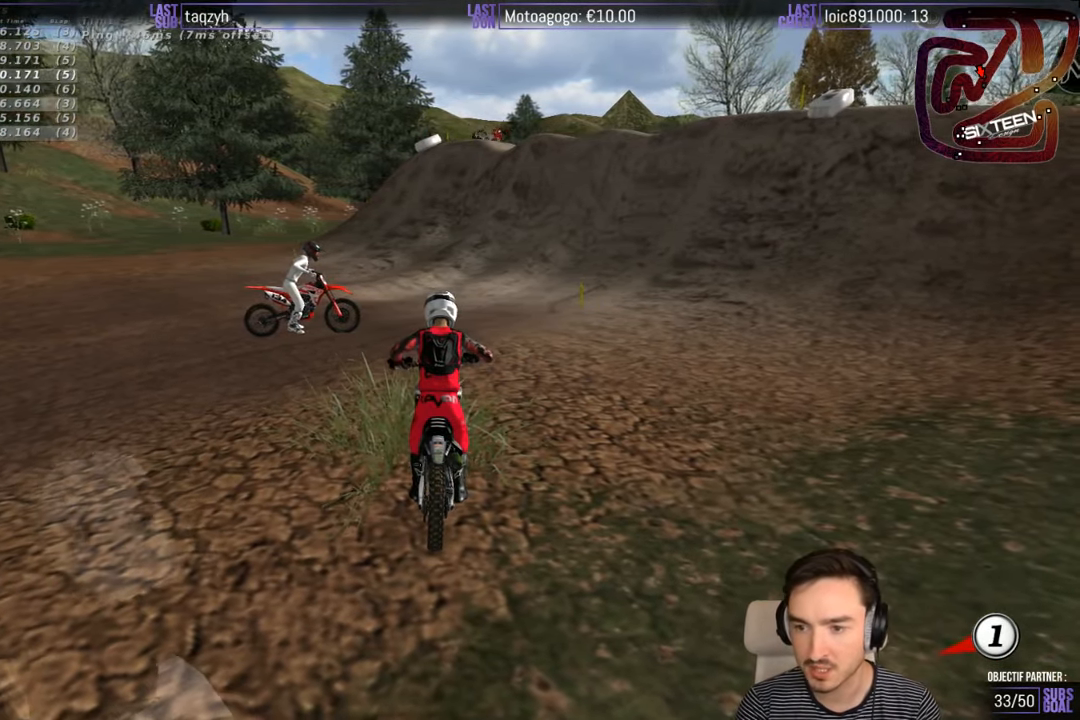
{"buttons": ["R2"], "left_stick": "center", "right_stick": "center", "events": [[16, "R2", "down"], [16, "X", "up"], [33, "Y", "up"], [116, "left_stick", "center"]]}
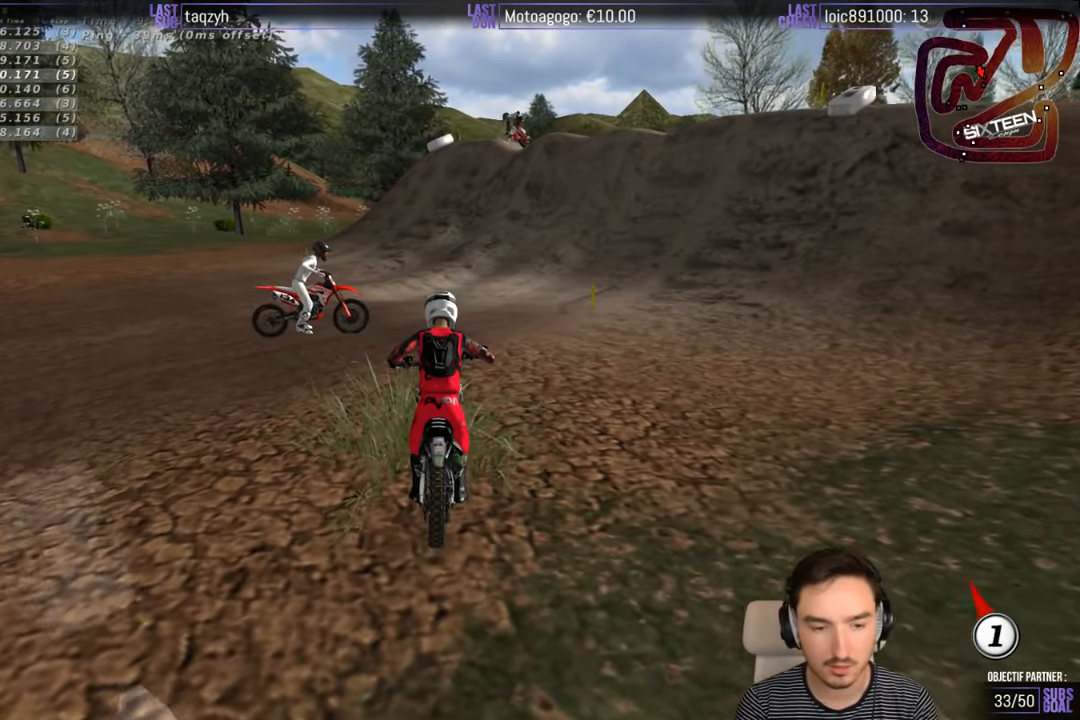
{"buttons": ["R2"], "left_stick": "center", "right_stick": "center", "events": [[183, "left_stick", "right"], [433, "left_stick", "center"]]}
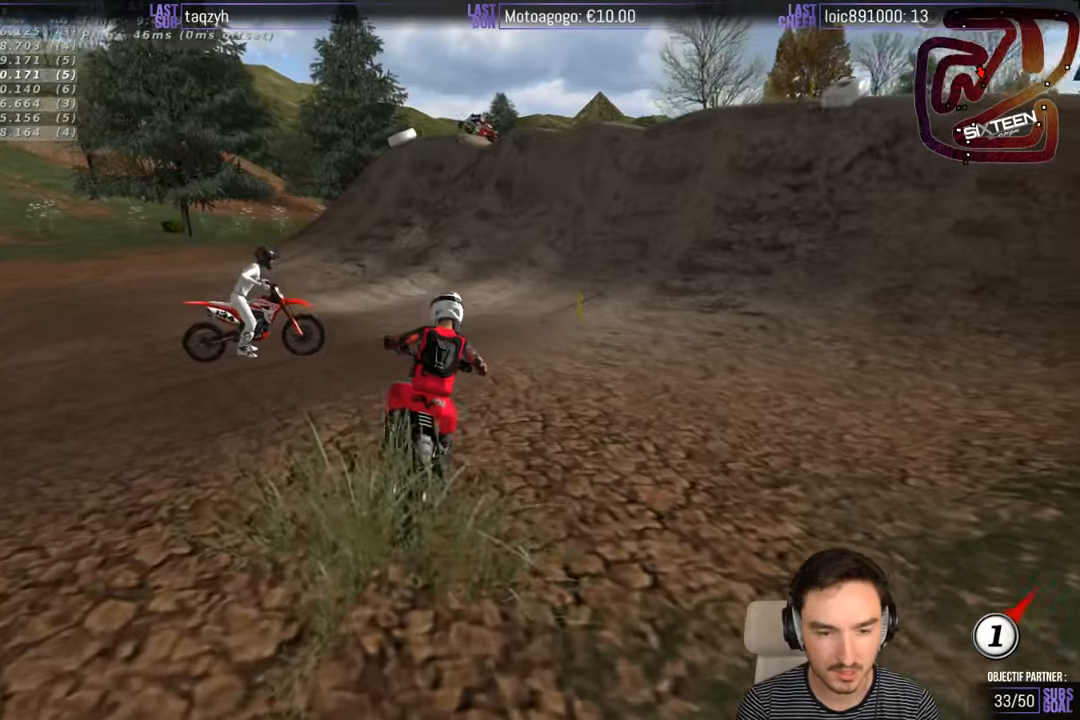
{"buttons": ["R2"], "left_stick": "center", "right_stick": "center", "events": []}
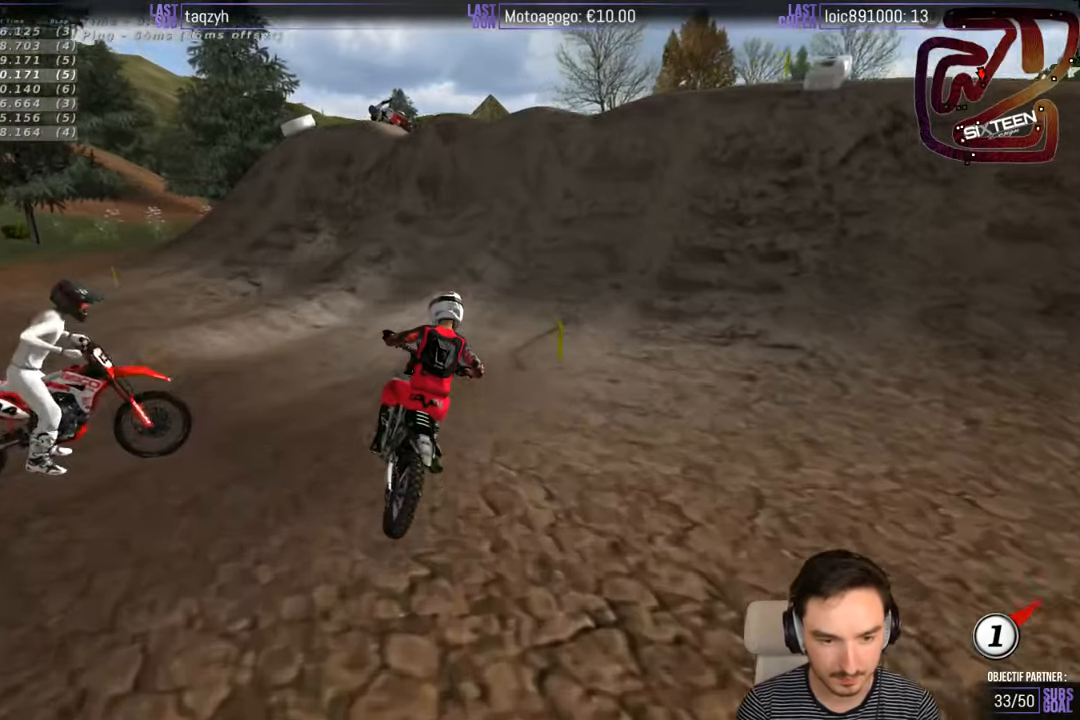
{"buttons": [], "left_stick": "center", "right_stick": "center", "events": [[433, "R2", "up"]]}
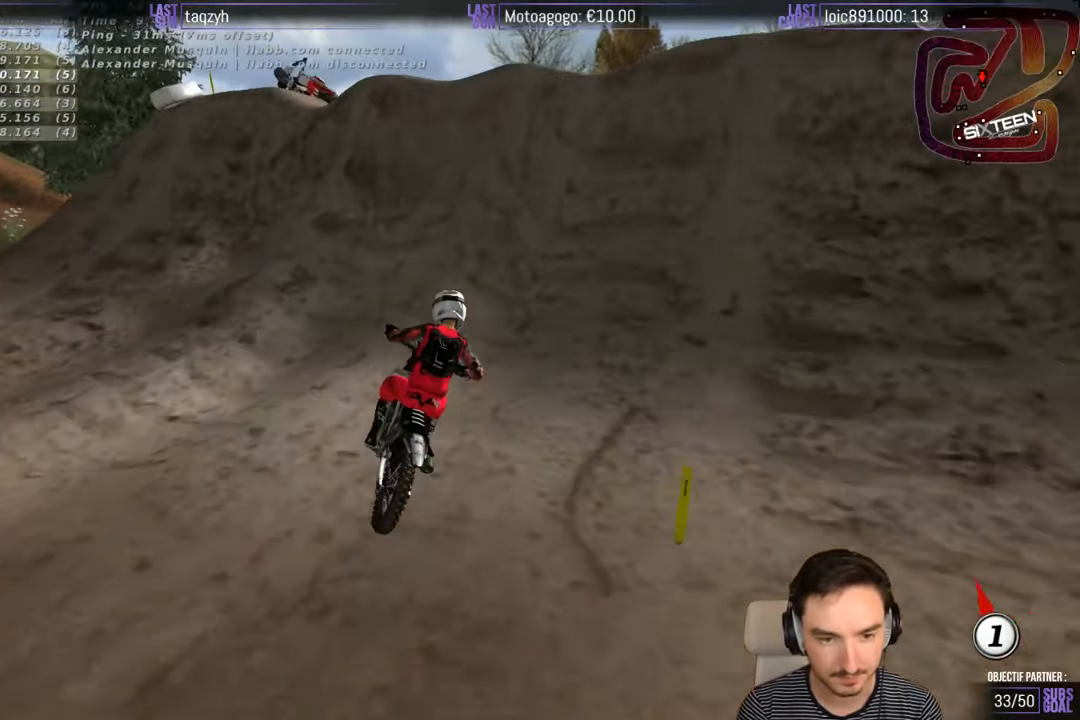
{"buttons": ["R2"], "left_stick": "up", "right_stick": "center", "events": [[33, "left_stick", "left"], [383, "left_stick", "up"], [467, "R2", "down"]]}
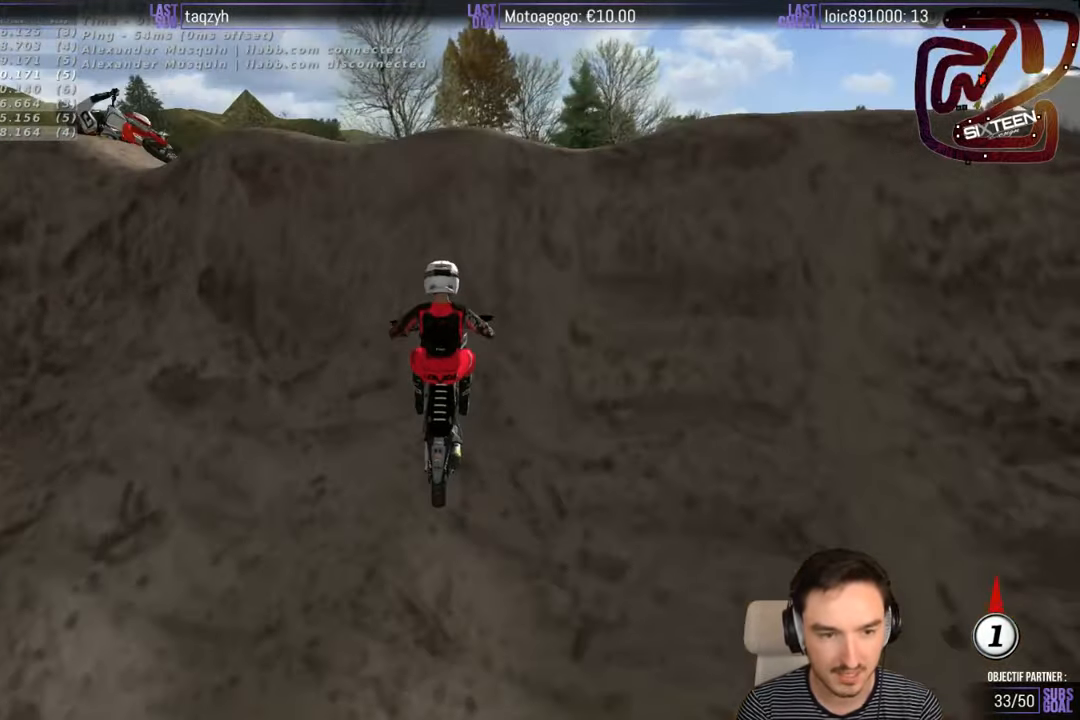
{"buttons": [], "left_stick": "down", "right_stick": "center", "events": [[83, "left_stick", "down"], [500, "R2", "up"]]}
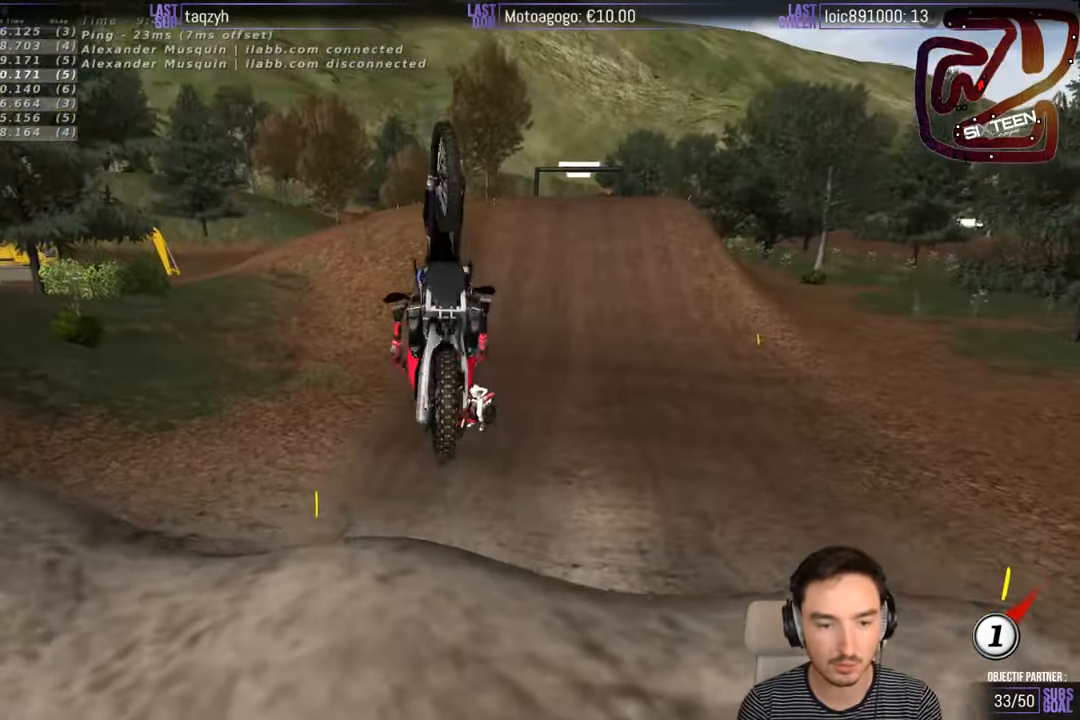
{"buttons": ["A", "L2"], "left_stick": "up", "right_stick": "center", "events": [[83, "left_stick", "center"], [400, "A", "down"], [450, "L2", "down"], [450, "left_stick", "up"]]}
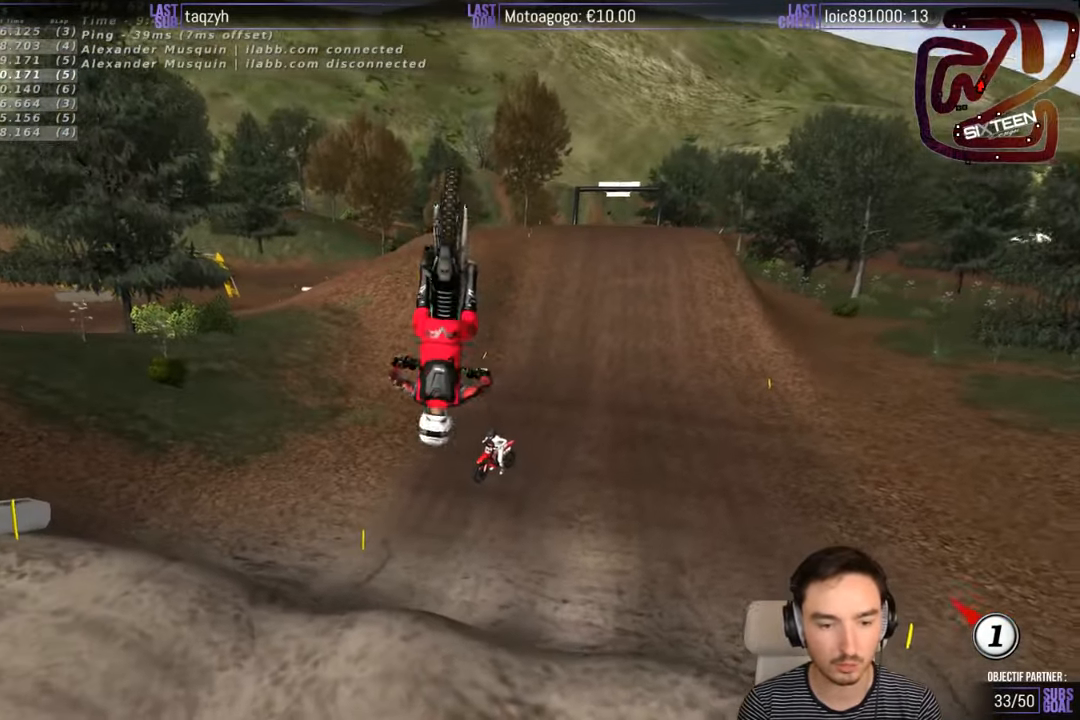
{"buttons": ["A", "L2"], "left_stick": "up", "right_stick": "center", "events": []}
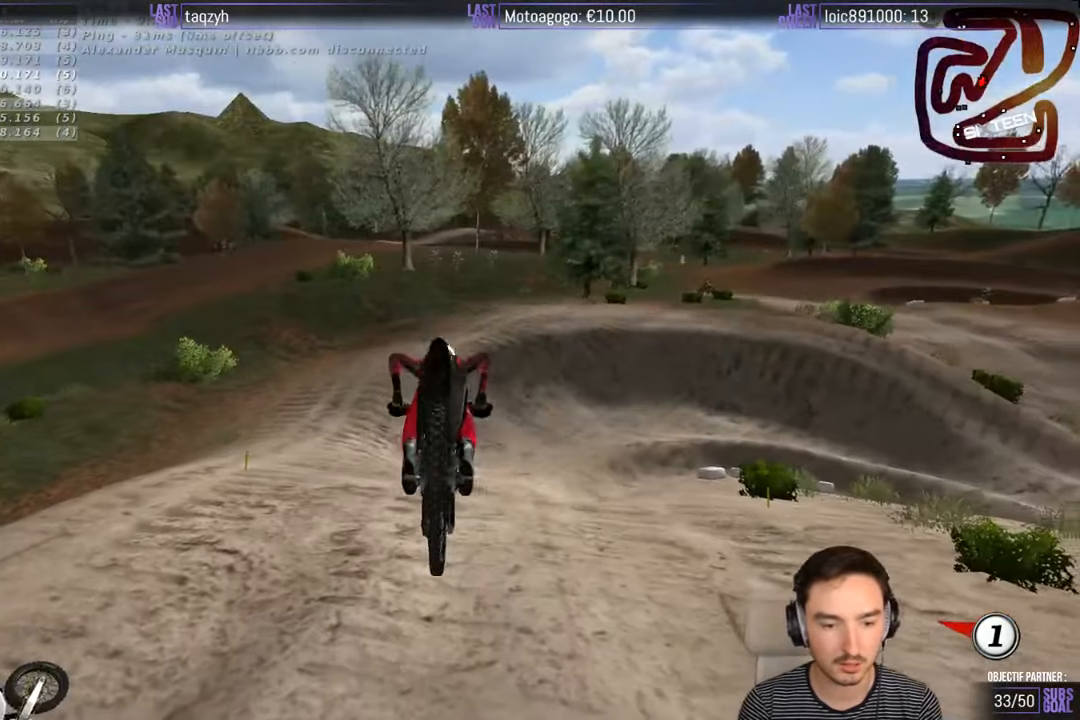
{"buttons": ["R2"], "left_stick": "left", "right_stick": "center", "events": [[300, "A", "up"], [350, "L2", "up"], [350, "left_stick", "center"], [450, "R2", "down"], [450, "left_stick", "left"]]}
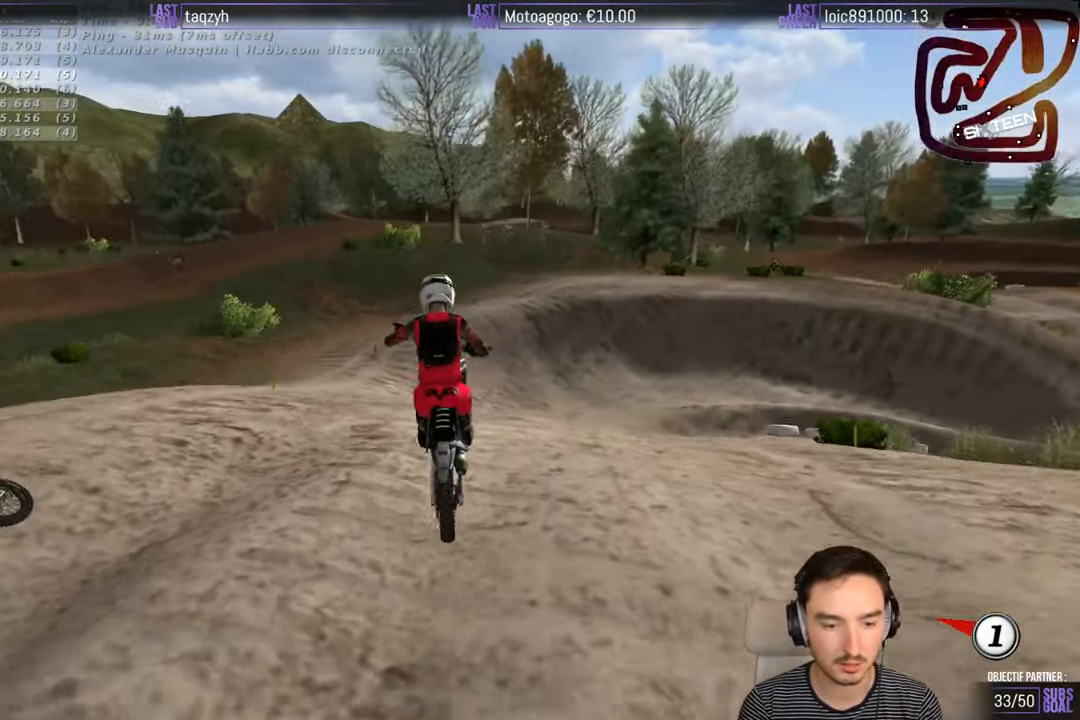
{"buttons": ["R2"], "left_stick": "down", "right_stick": "center", "events": [[183, "left_stick", "center"], [250, "left_stick", "down"]]}
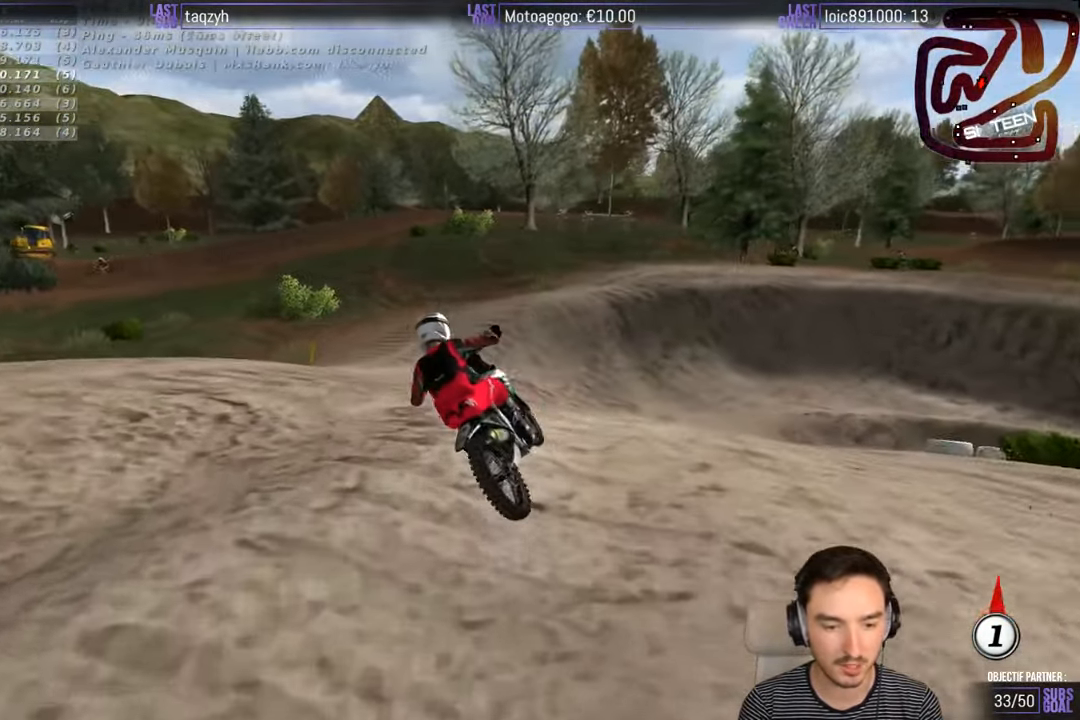
{"buttons": [], "left_stick": "right", "right_stick": "center", "events": [[117, "left_stick", "center"], [150, "R2", "up"], [283, "left_stick", "right"], [350, "R2", "down"], [450, "R2", "up"]]}
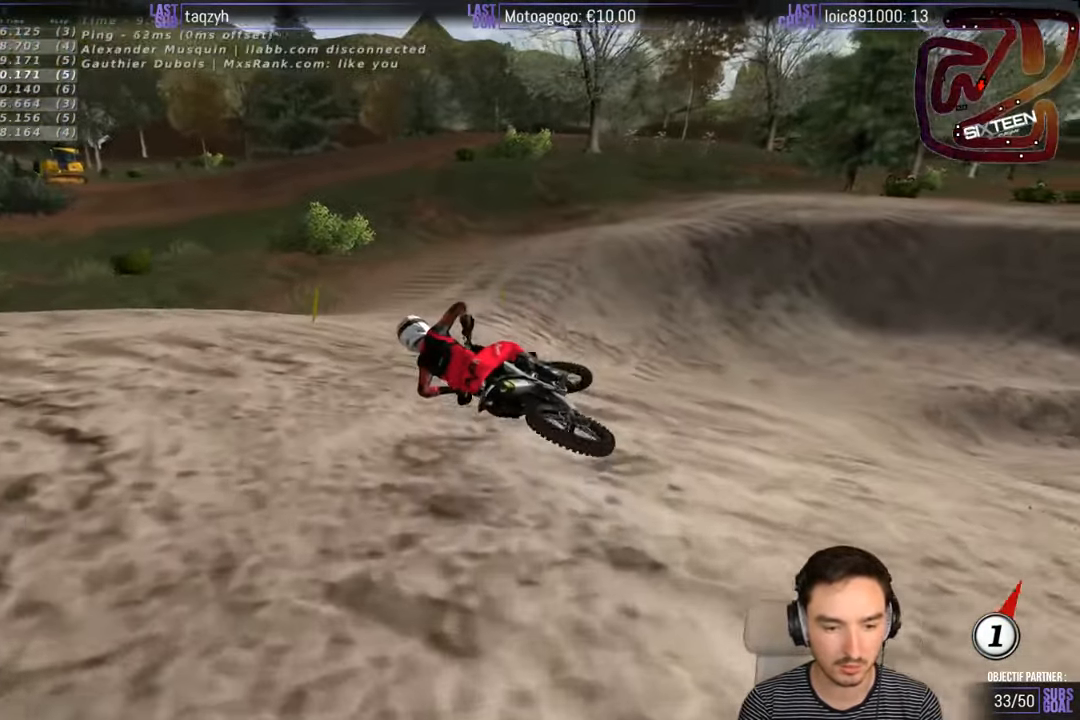
{"buttons": [], "left_stick": "center", "right_stick": "center", "events": [[183, "left_stick", "center"]]}
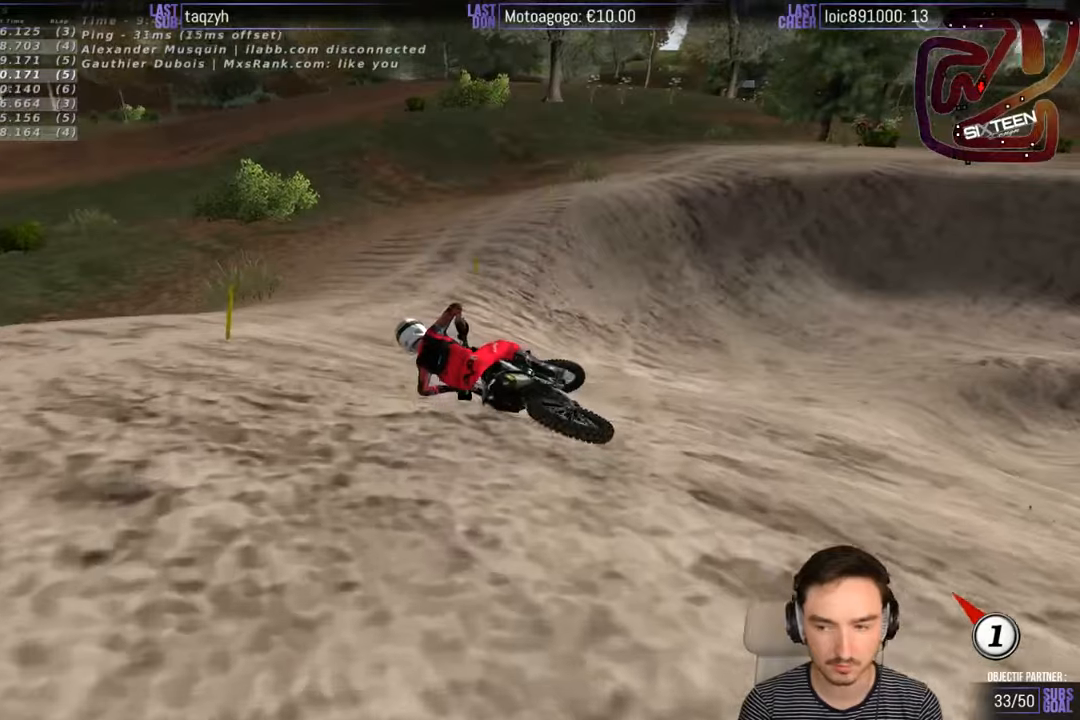
{"buttons": [], "left_stick": "center", "right_stick": "center", "events": []}
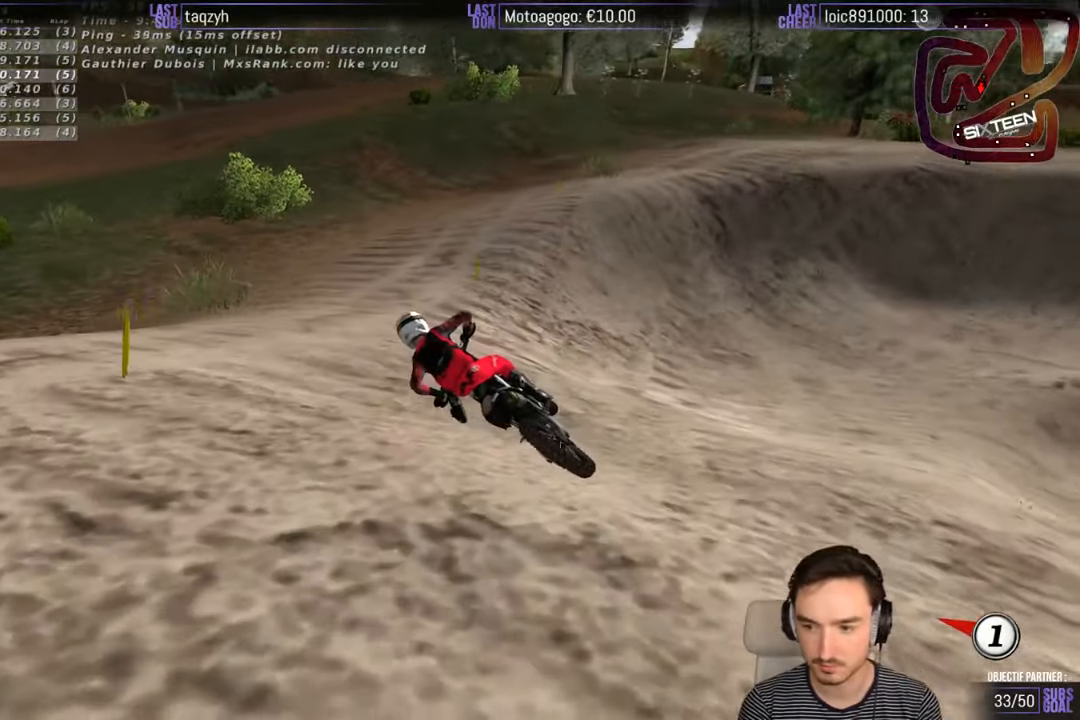
{"buttons": ["X", "Y"], "left_stick": "right", "right_stick": "center", "events": [[167, "X", "down"], [167, "Y", "down"], [167, "left_stick", "right"]]}
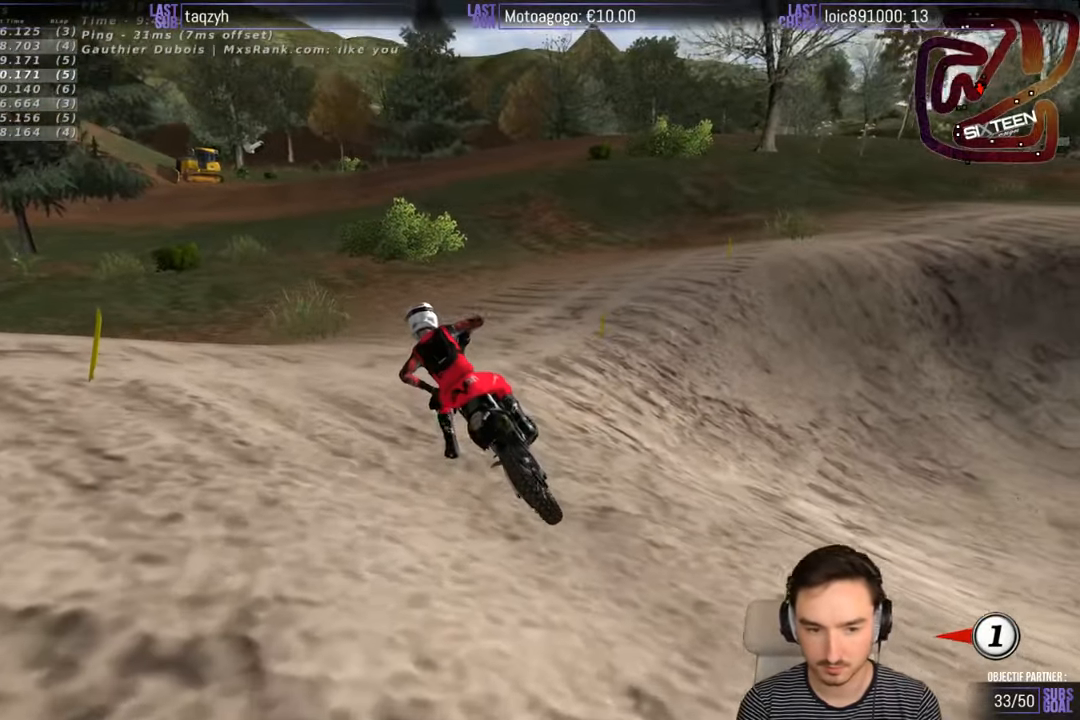
{"buttons": ["X", "Y"], "left_stick": "right", "right_stick": "center", "events": []}
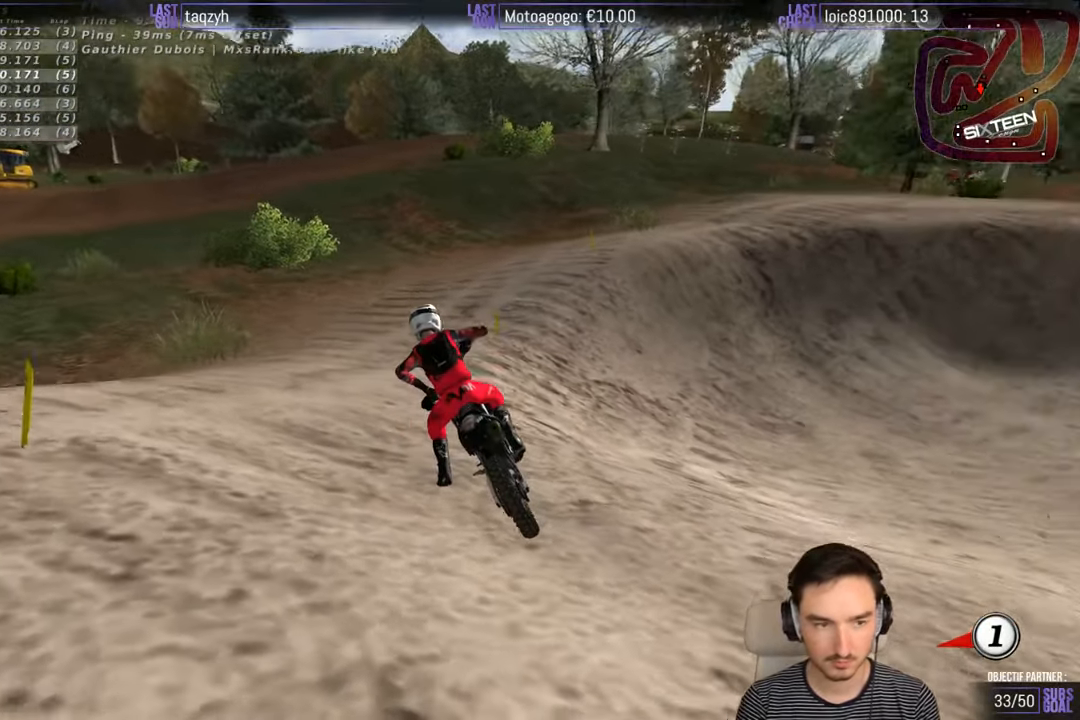
{"buttons": ["R1", "R2"], "left_stick": "up-right", "right_stick": "center"}
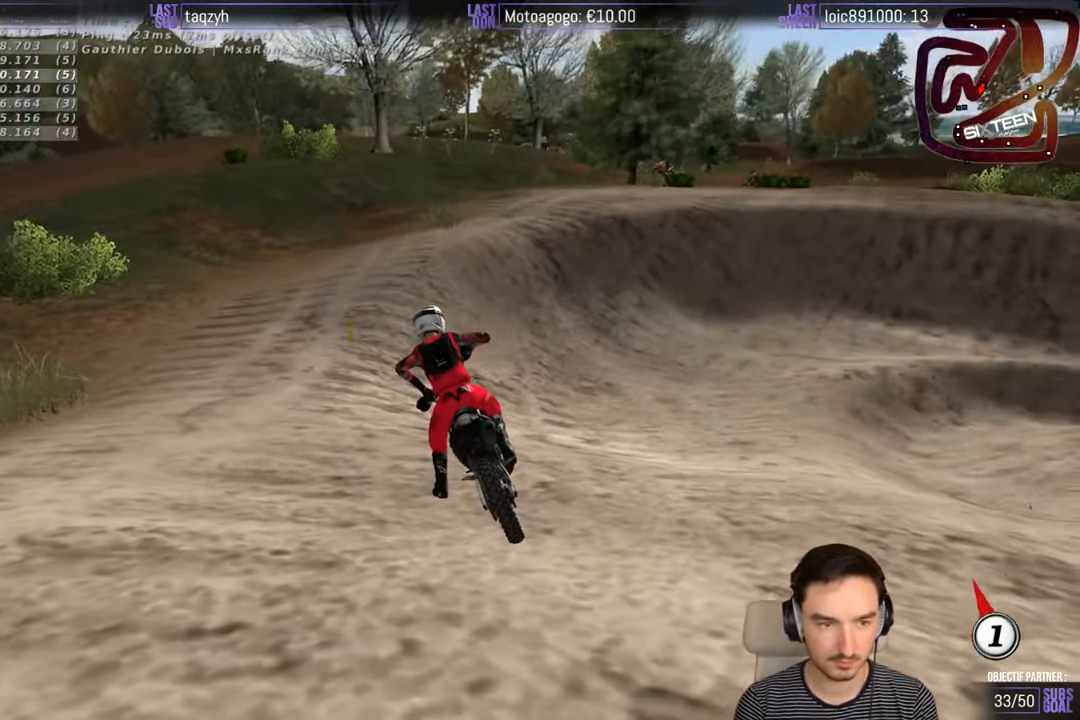
{"buttons": ["R2"], "left_stick": "up-right", "right_stick": "center", "events": [[84, "R1", "up"]]}
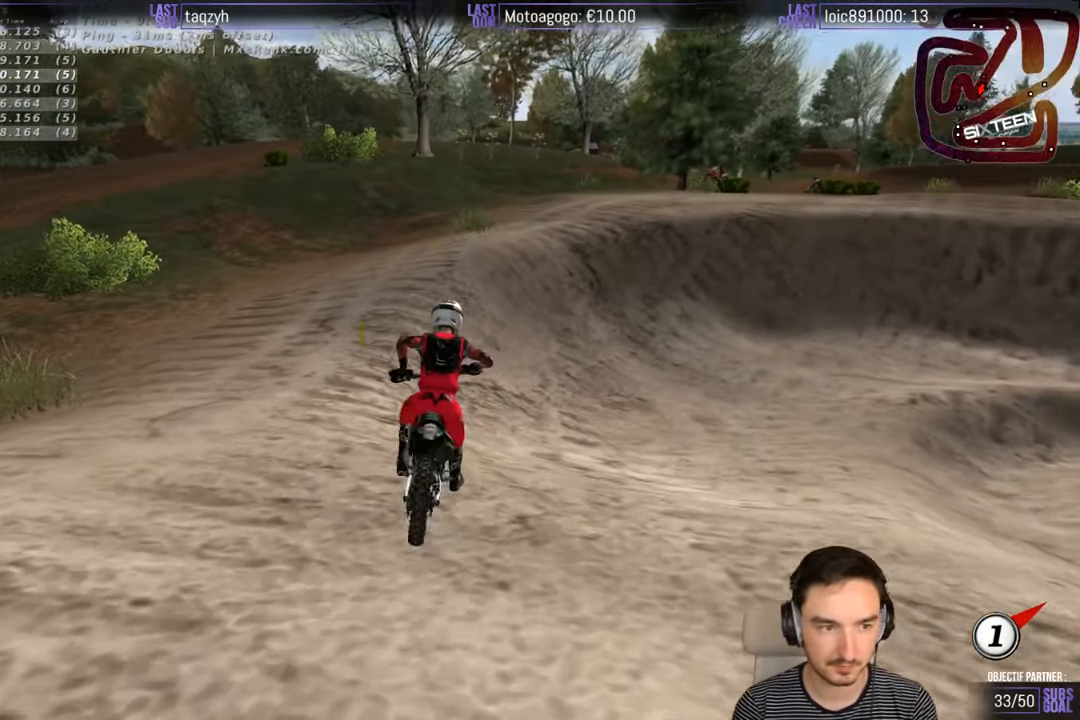
{"buttons": ["R2"], "left_stick": "right", "right_stick": "center", "events": [[134, "left_stick", "center"], [384, "B", "down"], [384, "left_stick", "right"], [484, "B", "up"]]}
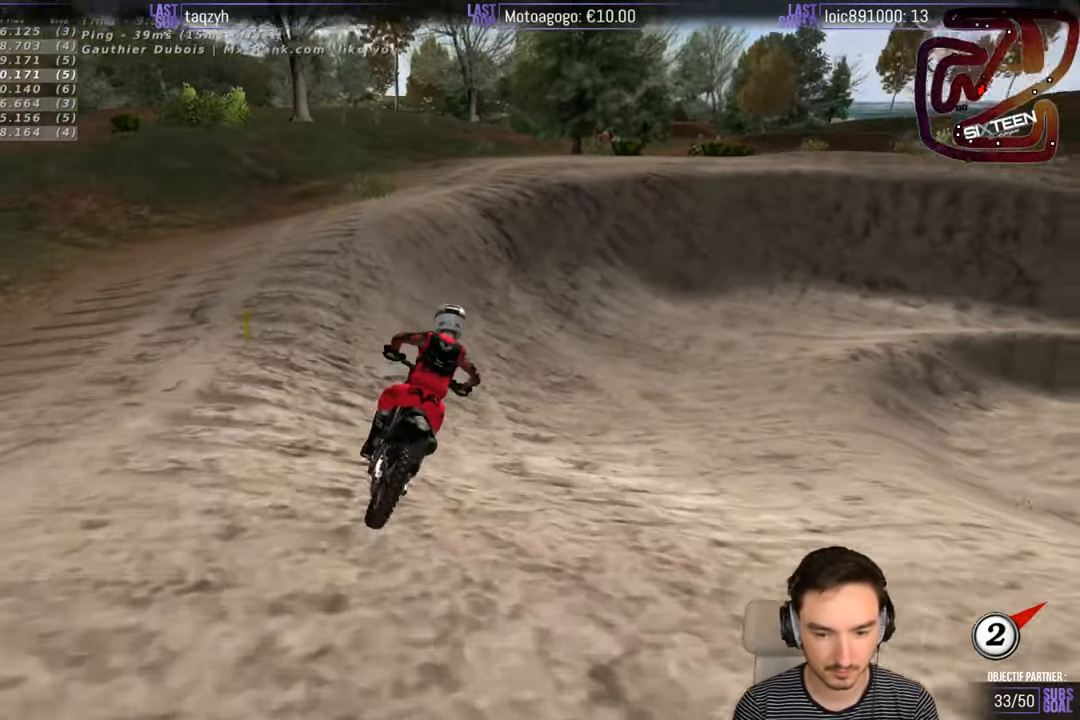
{"buttons": ["R2"], "left_stick": "right", "right_stick": "center", "events": [[34, "left_stick", "center"], [317, "left_stick", "right"]]}
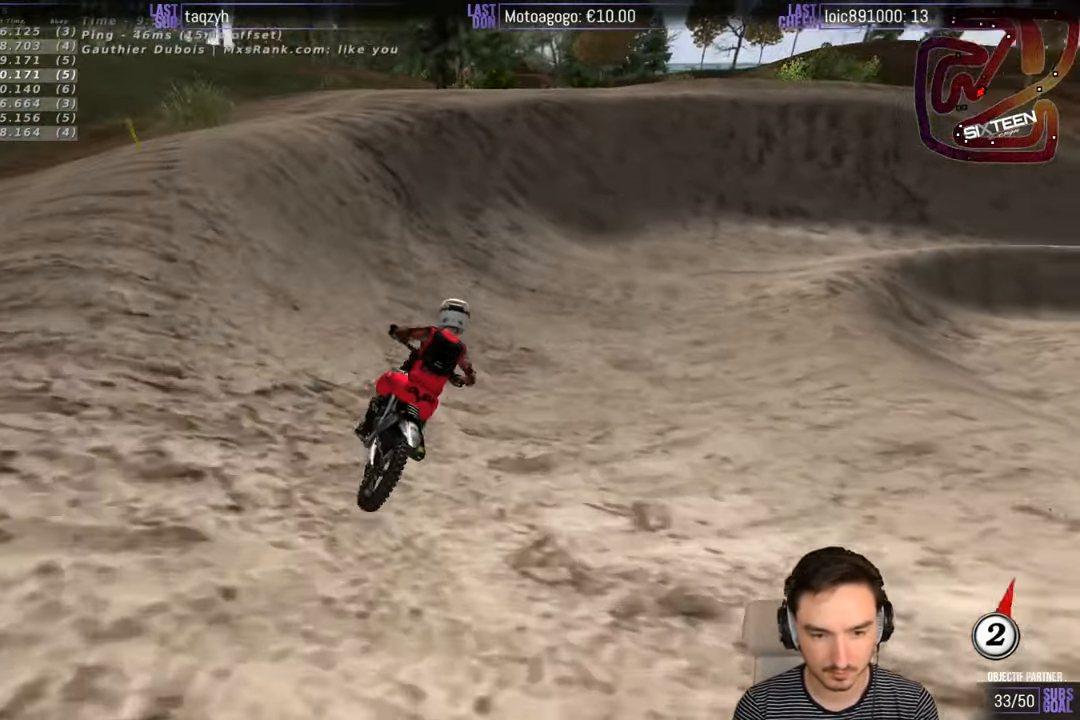
{"buttons": ["R2"], "left_stick": "right", "right_stick": "center", "events": [[50, "left_stick", "center"], [350, "left_stick", "right"]]}
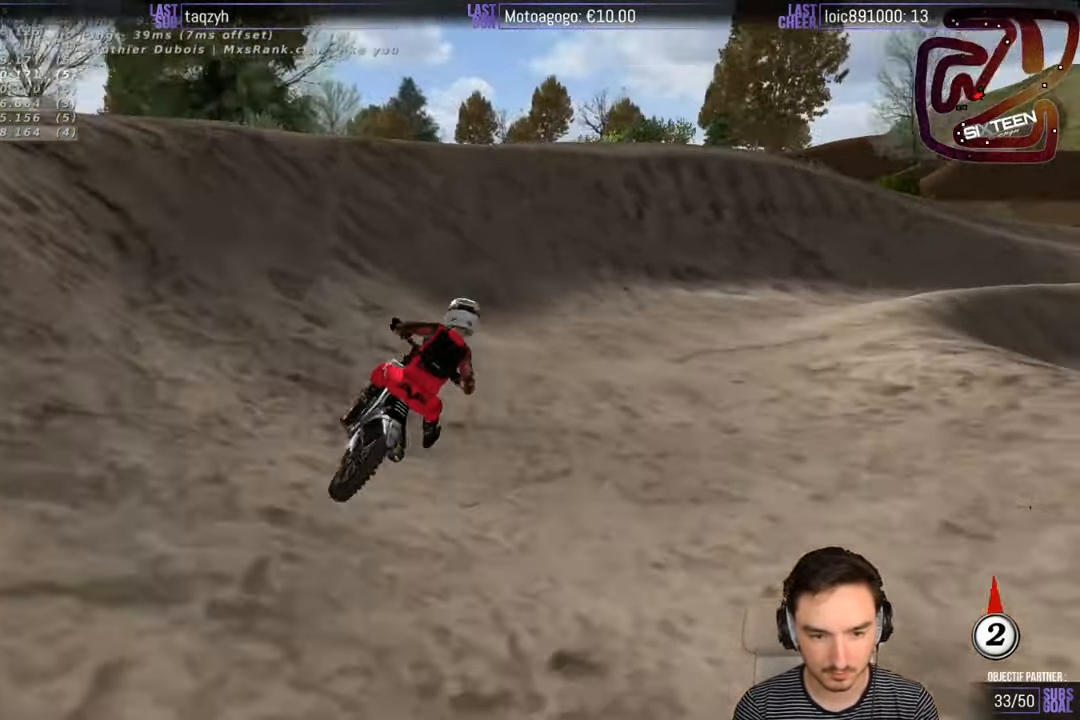
{"buttons": [], "left_stick": "right", "right_stick": "center", "events": [[384, "R2", "up"]]}